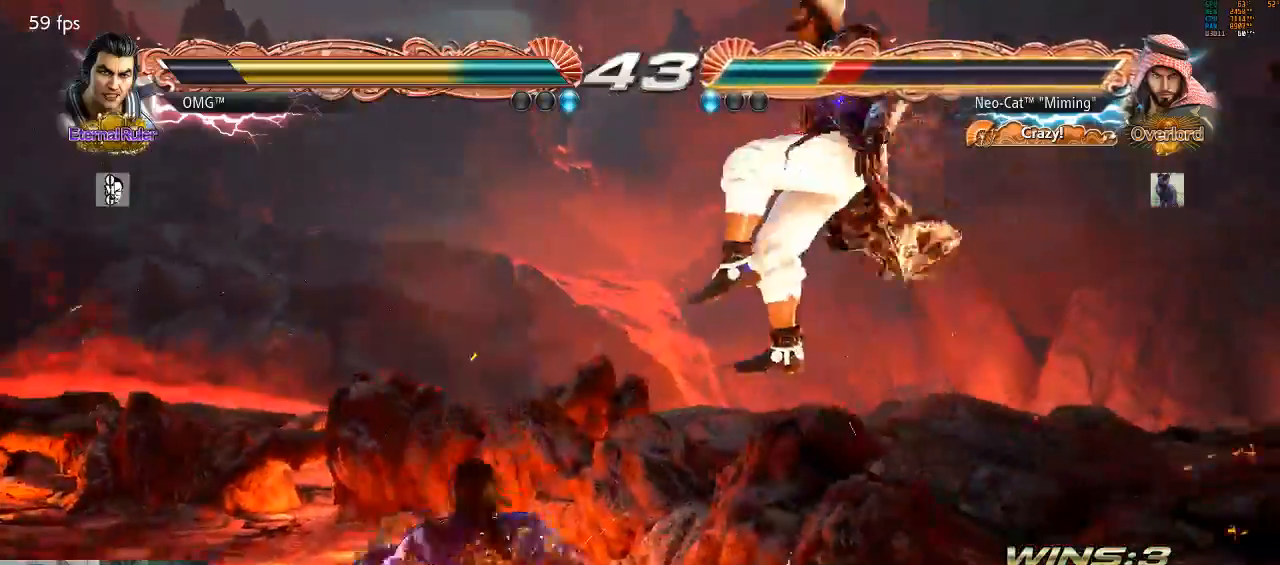
Gameplay with a controller (arcade stick); each line is a JSON object with the inputs held at the frame after it (dt_ms = milliseconds from this image to that frame). "events" lists button and stick changes between this image and that frame as [ms after this image, input, new state], when the widget could be followed in between. Not read: L3 R3.
{"dt_ms": 500, "buttons": [], "left_stick": "center", "events": []}
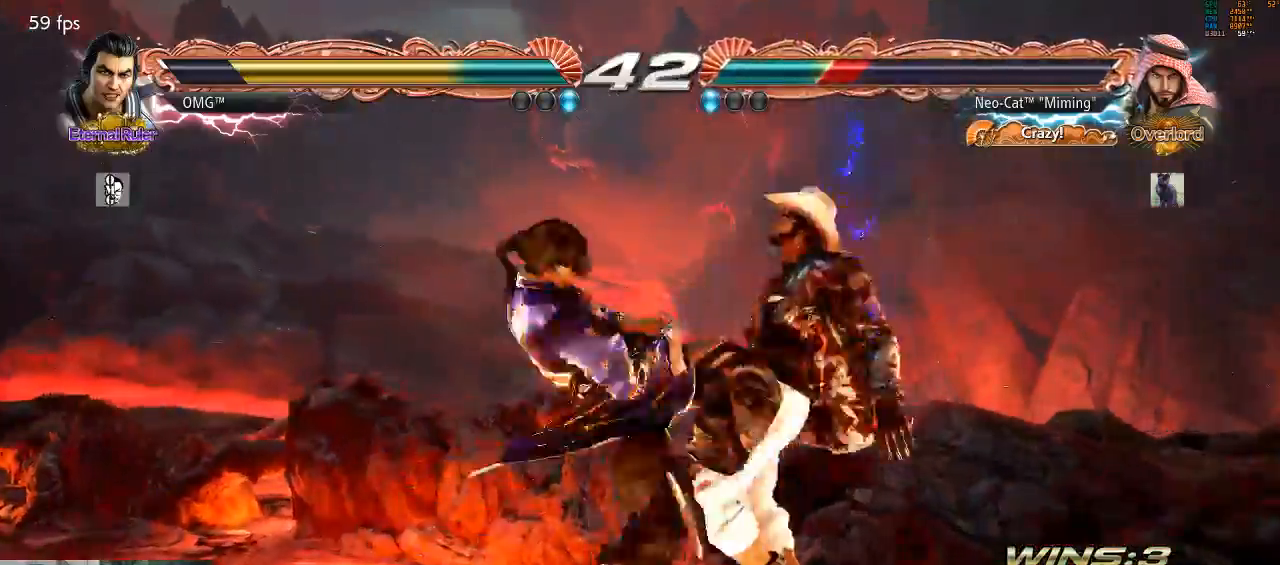
{"dt_ms": 500, "buttons": ["SQUARE"], "left_stick": "center"}
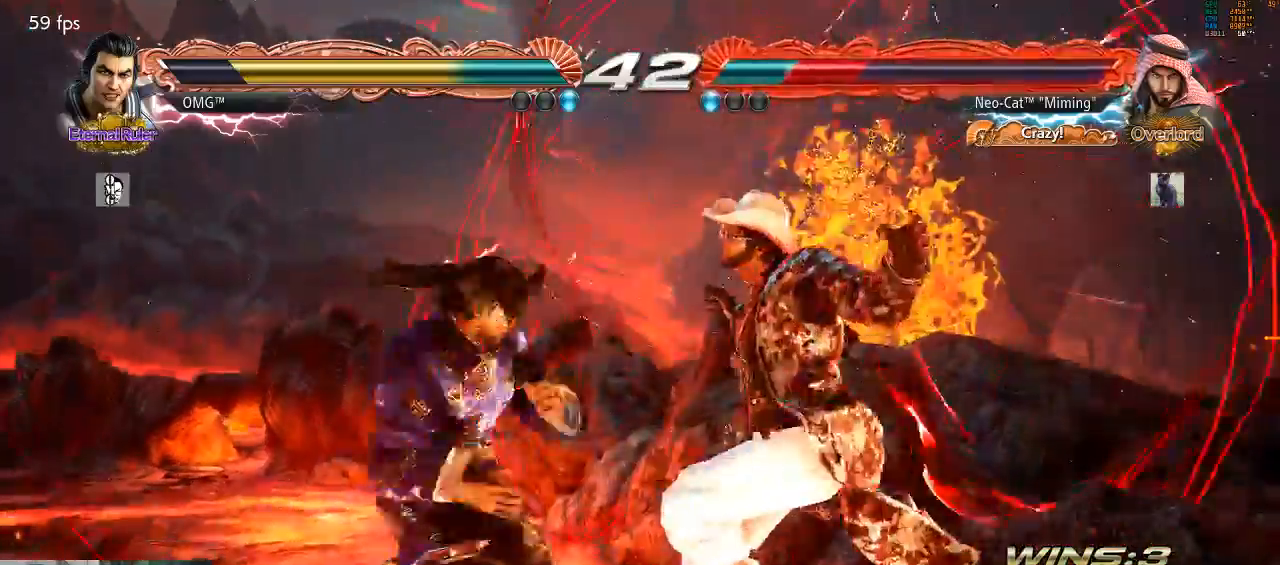
{"dt_ms": 500, "buttons": ["SQUARE"], "left_stick": "right"}
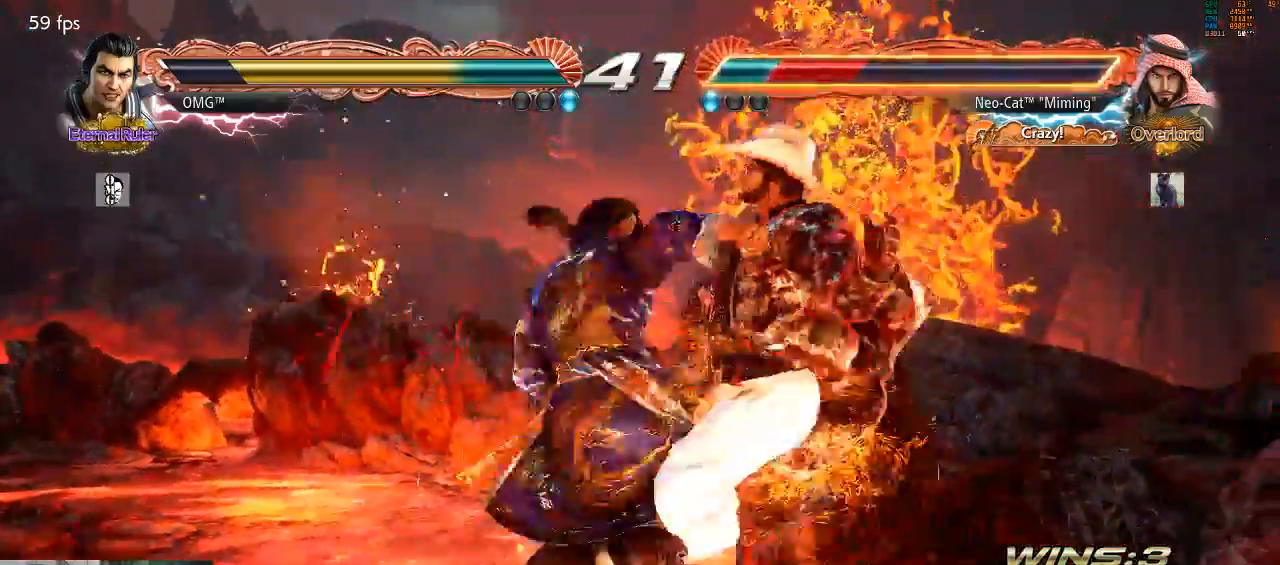
{"dt_ms": 500, "buttons": ["SQUARE"], "left_stick": "center"}
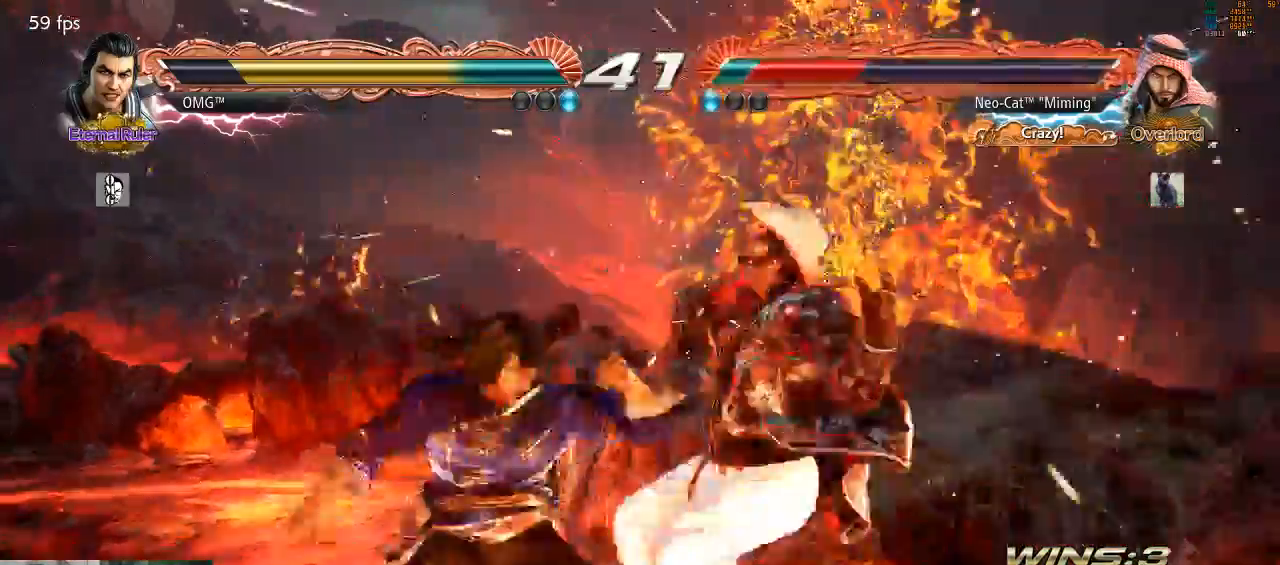
{"dt_ms": 500, "buttons": [], "left_stick": "down-right", "events": [[133, "SQUARE", "up"], [167, "SQUARE", "down"], [267, "SQUARE", "up"], [300, "SQUARE", "down"], [400, "SQUARE", "up"], [433, "left_stick", "down-right"]]}
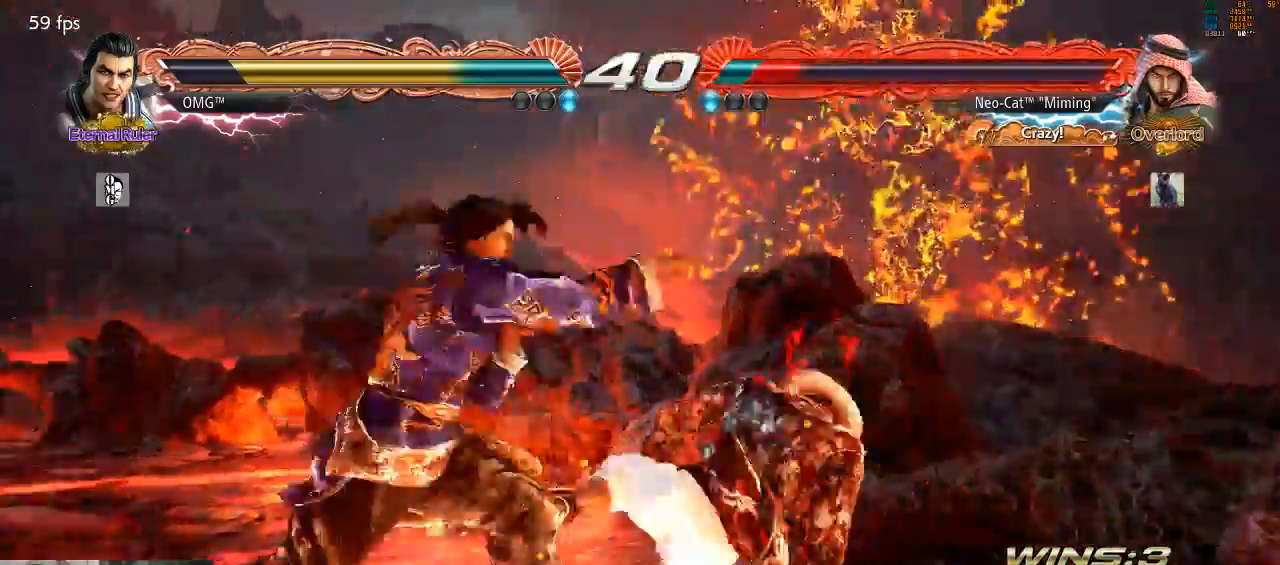
{"dt_ms": 500, "buttons": [], "left_stick": "center"}
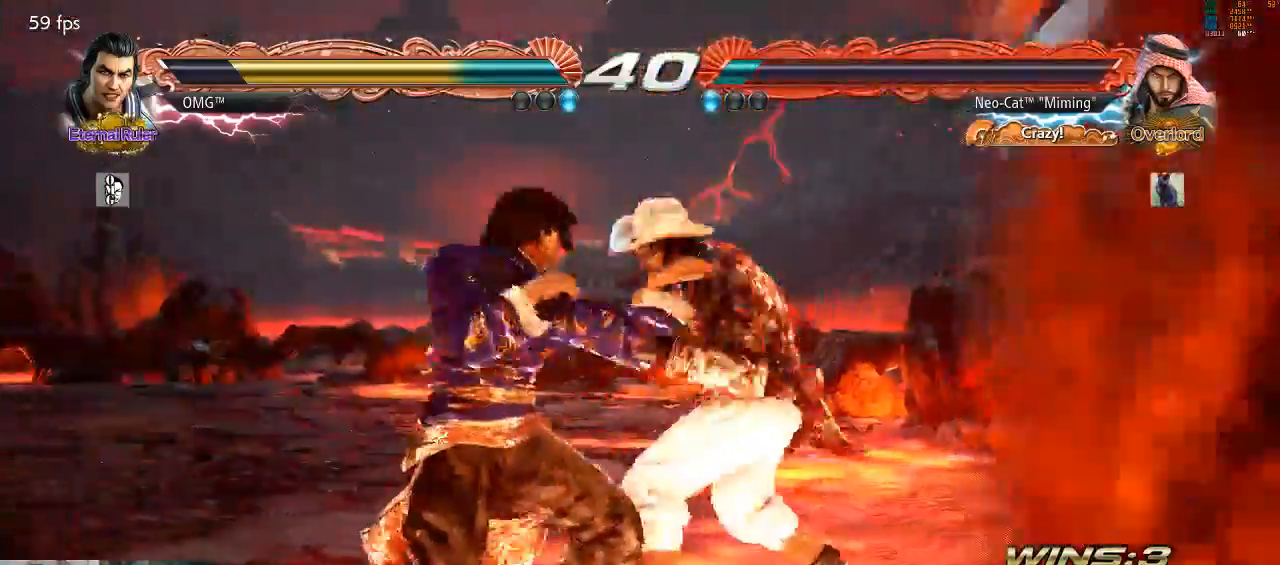
{"dt_ms": 500, "buttons": [], "left_stick": "center", "events": []}
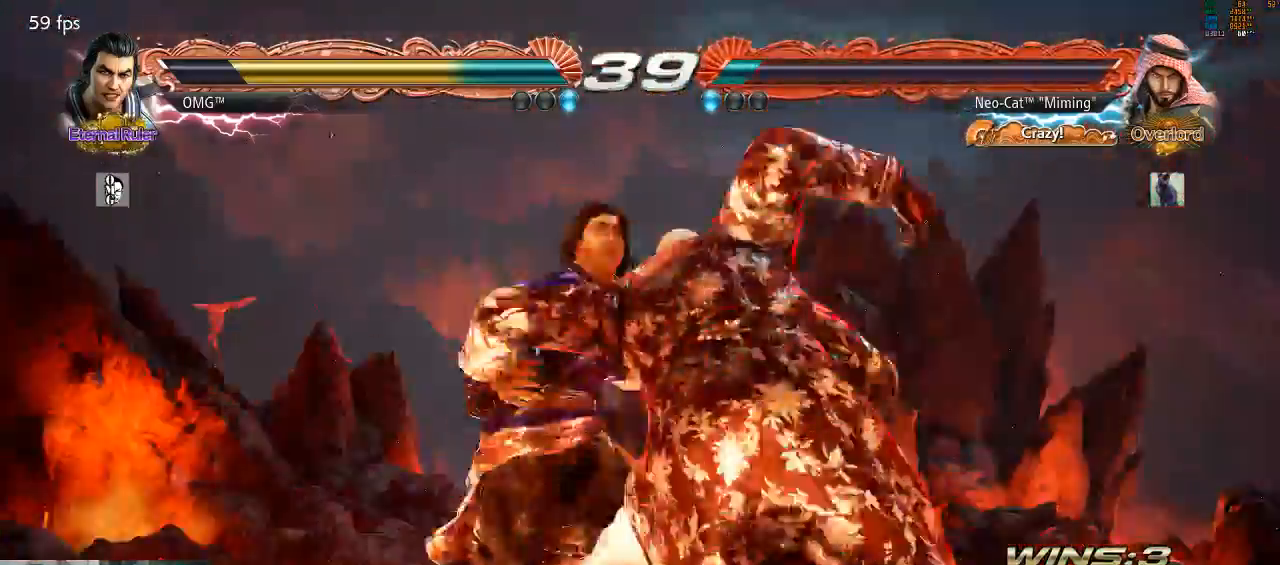
{"dt_ms": 500, "buttons": [], "left_stick": "center", "events": []}
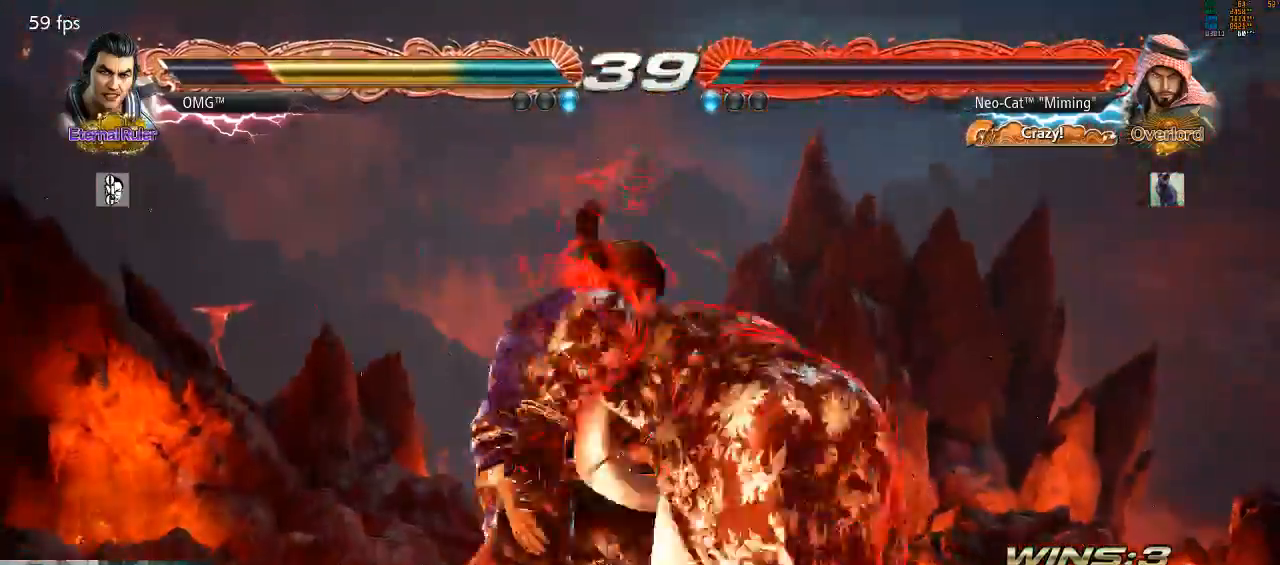
{"dt_ms": 500, "buttons": [], "left_stick": "center", "events": []}
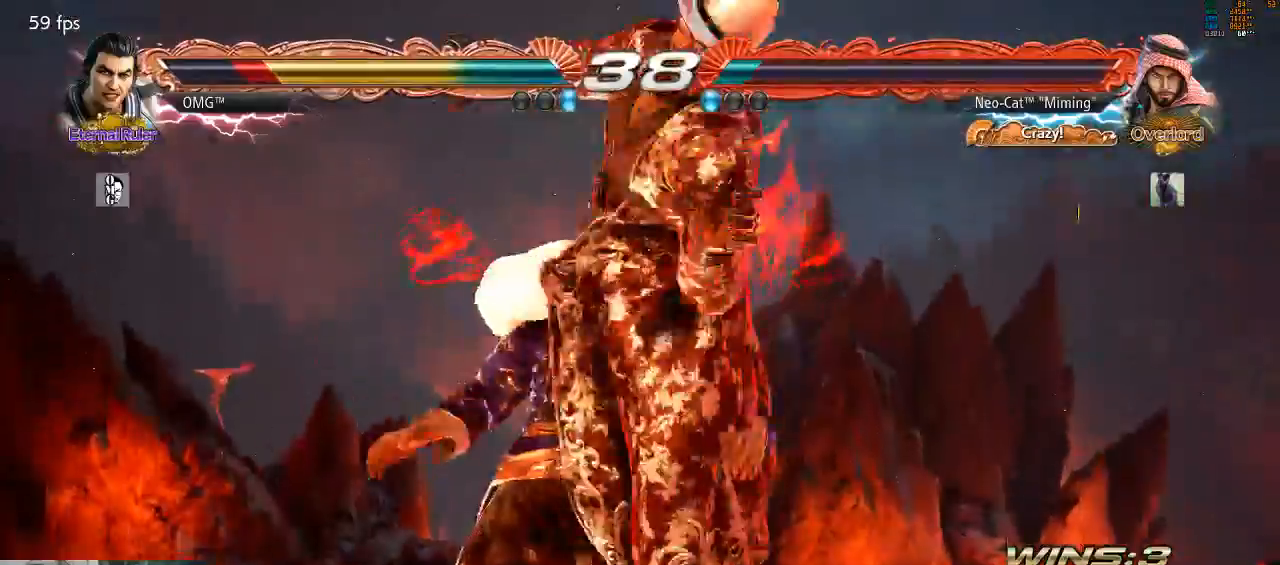
{"dt_ms": 1000, "buttons": ["CIRCLE"], "left_stick": "left"}